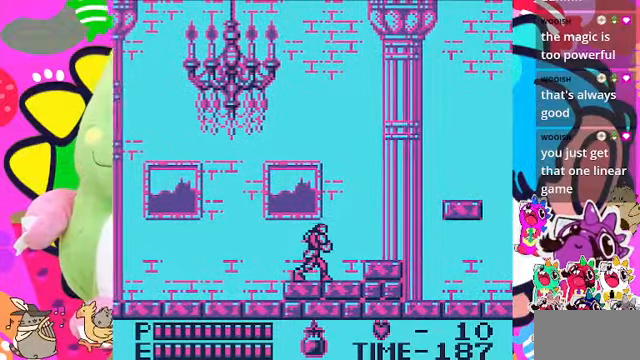
Gameplay with a controller (PlayStation layout); each line is a JSON object with the inputs held at the frame after it. "events" lists button and stick changes between this image and that frame as [ms after this image, input, new state], when the widget could be followed in between. Not read: L3.
{"buttons": ["CROSS", "DPAD_RIGHT"], "left_stick": "center", "right_stick": "center", "events": [[100, "CROSS", "down"]]}
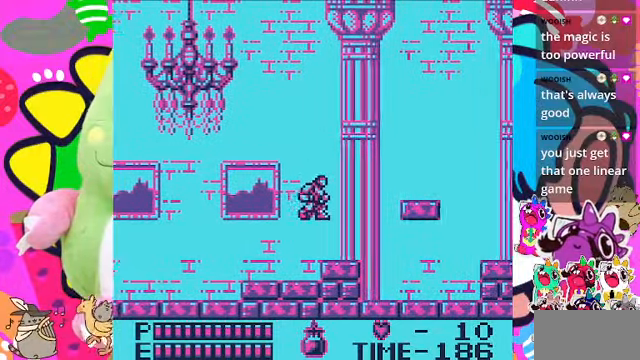
{"buttons": ["DPAD_RIGHT"], "left_stick": "center", "right_stick": "center", "events": [[33, "CROSS", "up"]]}
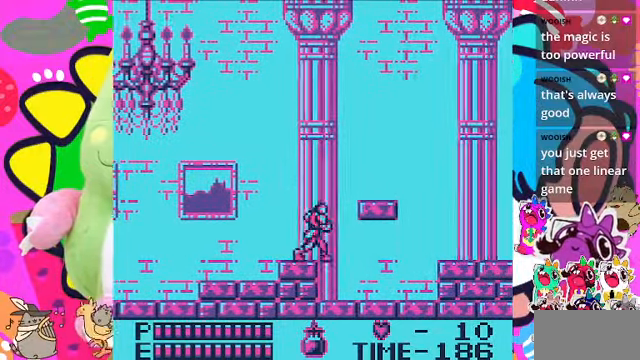
{"buttons": ["DPAD_RIGHT"], "left_stick": "center", "right_stick": "center", "events": [[33, "CROSS", "down"], [500, "CROSS", "up"]]}
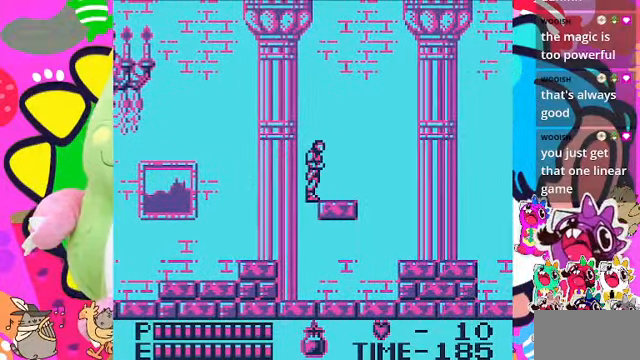
{"buttons": ["CROSS", "DPAD_RIGHT"], "left_stick": "center", "right_stick": "center", "events": [[433, "CROSS", "down"]]}
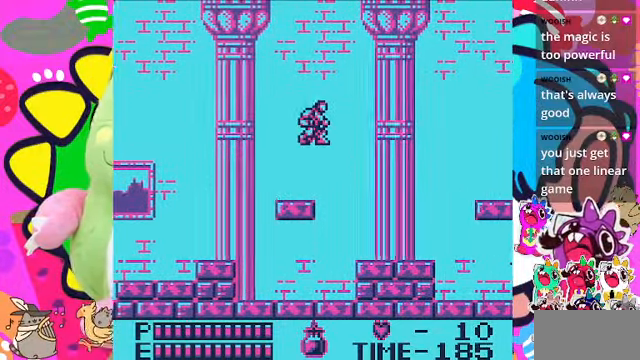
{"buttons": ["SQUARE", "DPAD_RIGHT"], "left_stick": "center", "right_stick": "center", "events": [[333, "CROSS", "up"], [366, "SQUARE", "down"]]}
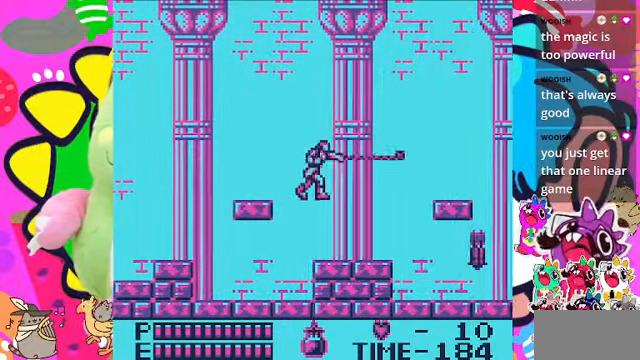
{"buttons": ["DPAD_RIGHT"], "left_stick": "center", "right_stick": "center"}
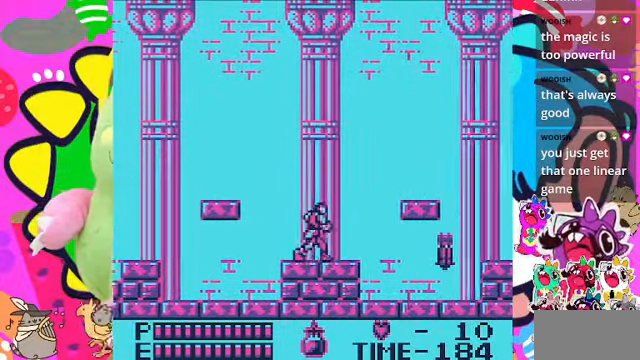
{"buttons": ["DPAD_RIGHT"], "left_stick": "center", "right_stick": "center", "events": []}
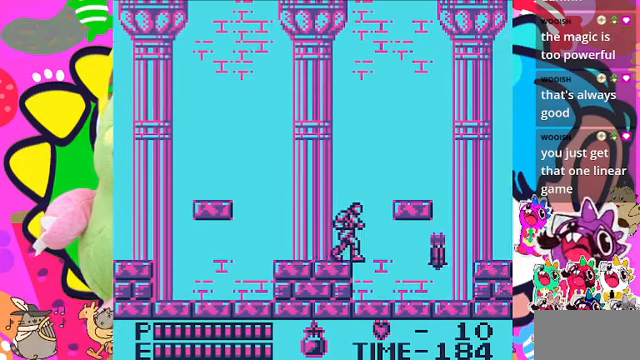
{"buttons": ["DPAD_RIGHT"], "left_stick": "center", "right_stick": "center", "events": [[200, "SQUARE", "down"], [367, "SQUARE", "up"]]}
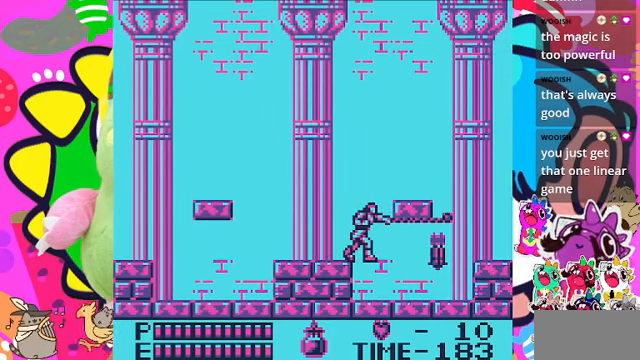
{"buttons": ["DPAD_RIGHT"], "left_stick": "center", "right_stick": "center", "events": [[300, "SQUARE", "down"], [400, "SQUARE", "up"]]}
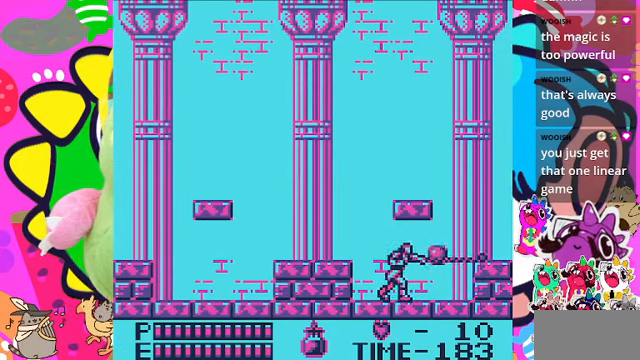
{"buttons": [], "left_stick": "center", "right_stick": "center", "events": [[500, "DPAD_RIGHT", "up"]]}
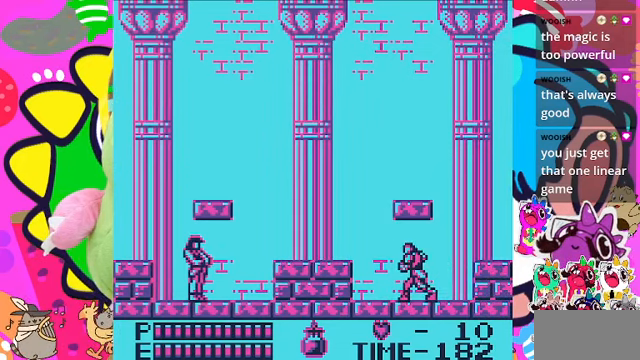
{"buttons": [], "left_stick": "center", "right_stick": "center", "events": [[134, "DPAD_LEFT", "down"], [334, "DPAD_LEFT", "up"]]}
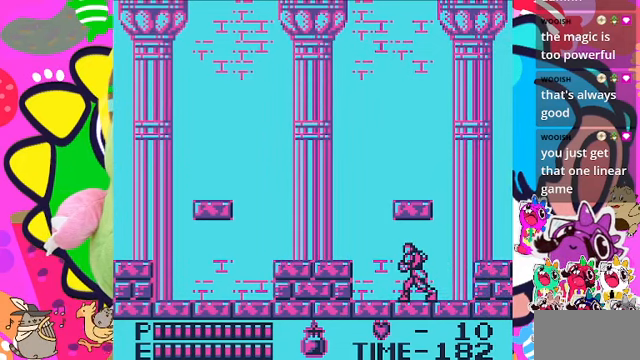
{"buttons": ["DPAD_LEFT"], "left_stick": "center", "right_stick": "center", "events": [[434, "DPAD_LEFT", "down"]]}
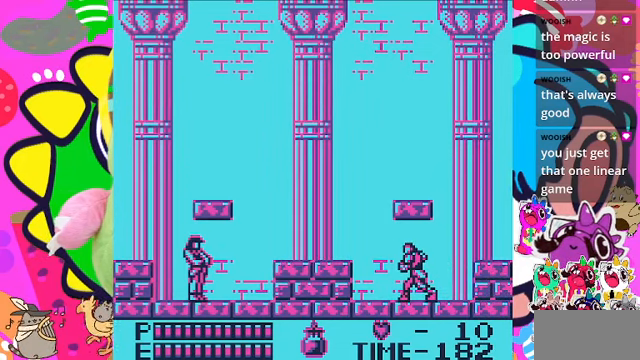
{"buttons": [], "left_stick": "center", "right_stick": "center", "events": [[134, "DPAD_LEFT", "up"]]}
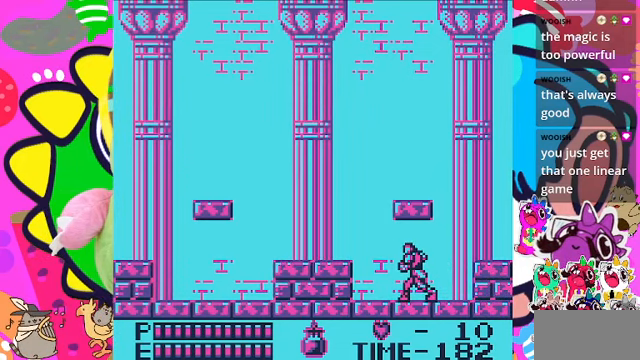
{"buttons": [], "left_stick": "center", "right_stick": "center", "events": []}
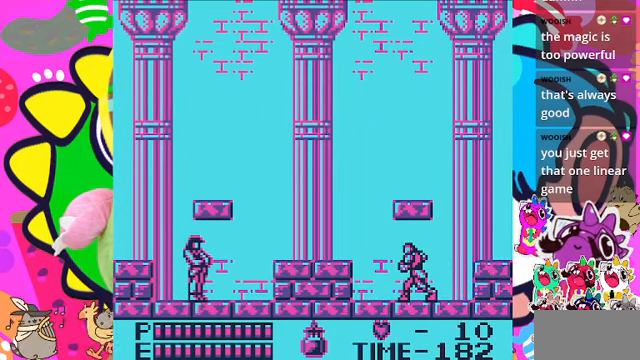
{"buttons": [], "left_stick": "center", "right_stick": "center", "events": []}
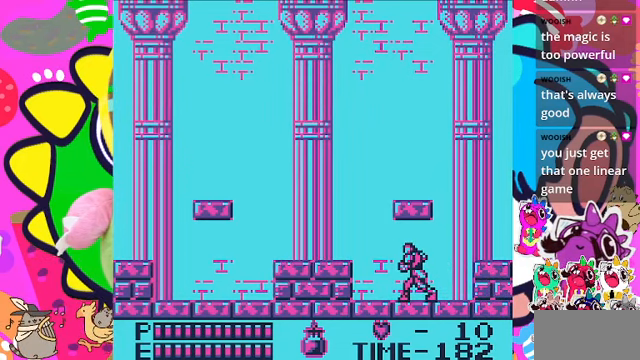
{"buttons": [], "left_stick": "center", "right_stick": "center", "events": []}
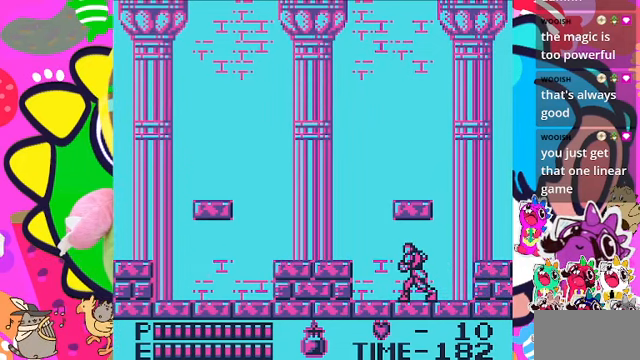
{"buttons": [], "left_stick": "center", "right_stick": "center", "events": []}
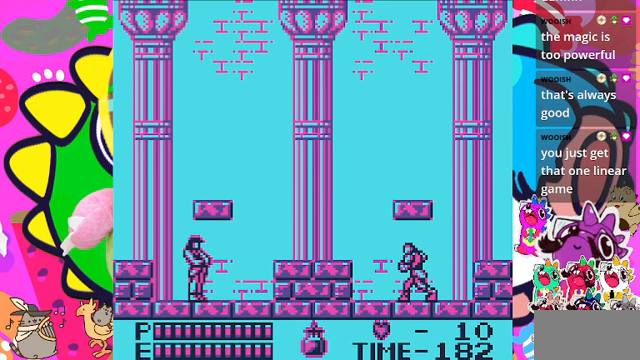
{"buttons": ["CROSS"], "left_stick": "center", "right_stick": "center", "events": [[467, "CROSS", "down"]]}
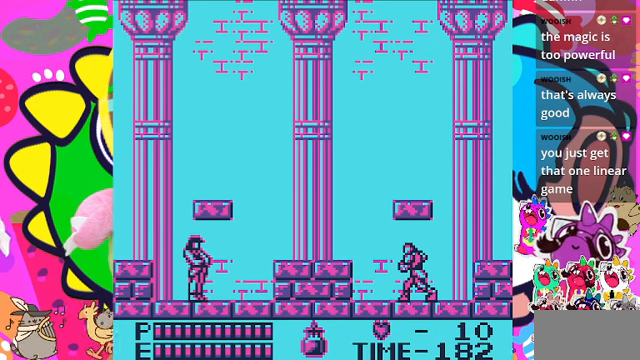
{"buttons": [], "left_stick": "center", "right_stick": "center", "events": [[67, "CROSS", "up"], [333, "SQUARE", "down"], [500, "SQUARE", "up"]]}
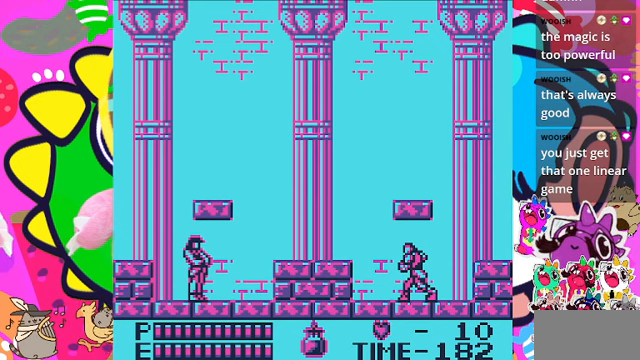
{"buttons": [], "left_stick": "center", "right_stick": "center", "events": []}
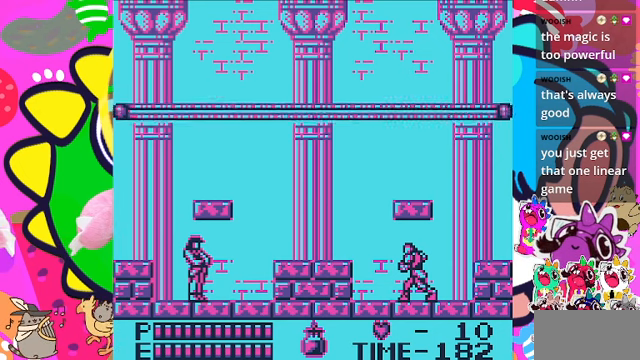
{"buttons": [], "left_stick": "center", "right_stick": "center", "events": []}
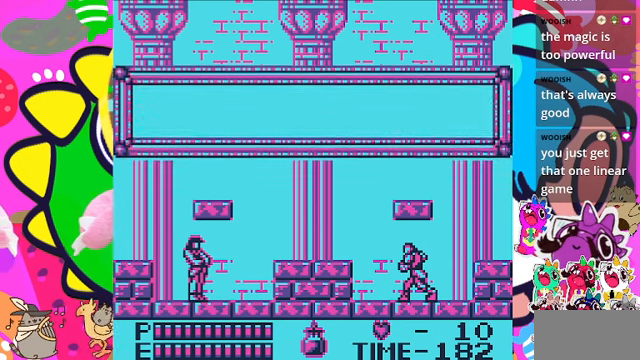
{"buttons": [], "left_stick": "center", "right_stick": "center", "events": []}
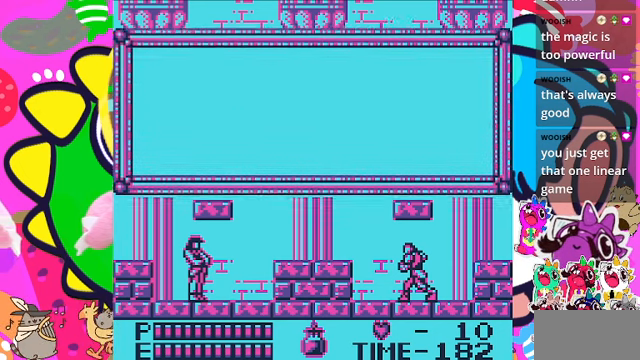
{"buttons": ["SQUARE"], "left_stick": "center", "right_stick": "center", "events": [[67, "SQUARE", "down"], [200, "SQUARE", "up"], [433, "SQUARE", "down"]]}
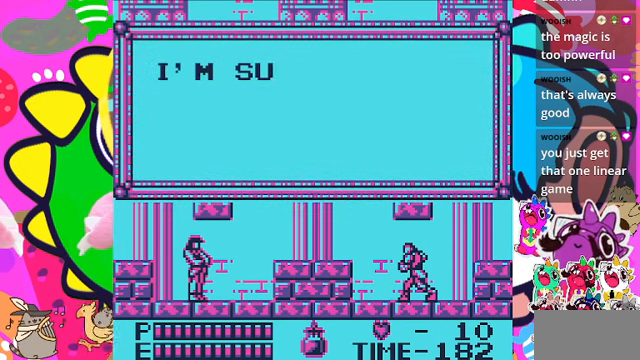
{"buttons": ["CROSS"], "left_stick": "center", "right_stick": "center", "events": [[67, "SQUARE", "up"], [267, "CROSS", "down"]]}
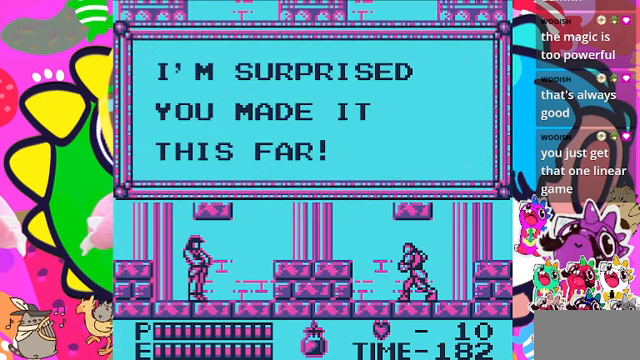
{"buttons": ["CROSS"], "left_stick": "center", "right_stick": "center", "events": [[133, "CROSS", "up"], [233, "CROSS", "down"], [333, "CROSS", "up"], [467, "CROSS", "down"]]}
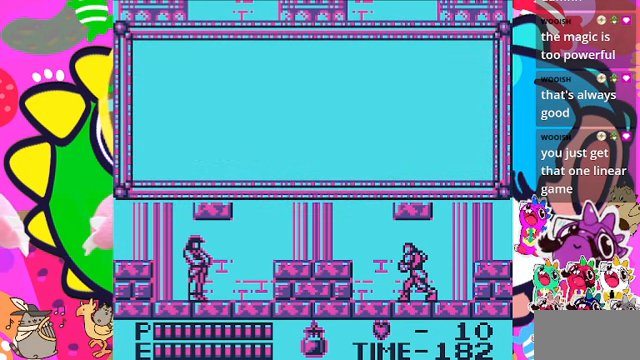
{"buttons": ["CROSS"], "left_stick": "center", "right_stick": "center", "events": [[100, "CROSS", "up"], [200, "CROSS", "down"], [333, "CROSS", "up"], [433, "CROSS", "down"]]}
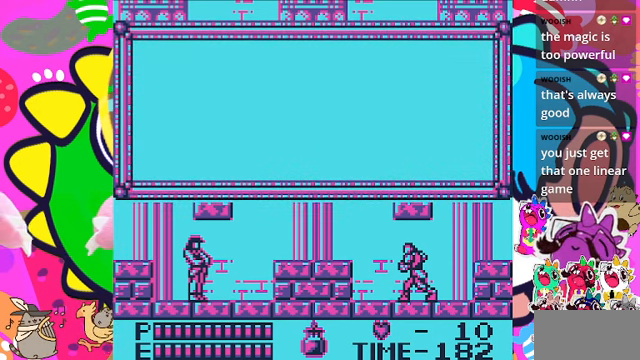
{"buttons": [], "left_stick": "center", "right_stick": "center", "events": [[67, "CROSS", "up"], [167, "CROSS", "down"], [300, "CROSS", "up"], [400, "CROSS", "down"], [500, "CROSS", "up"]]}
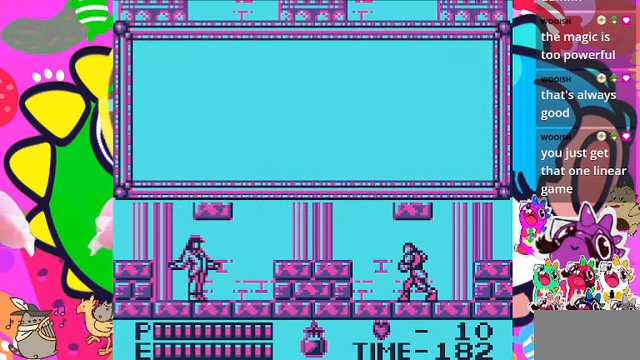
{"buttons": ["CROSS"], "left_stick": "center", "right_stick": "center", "events": [[67, "CROSS", "down"], [167, "CROSS", "up"], [233, "CROSS", "down"], [366, "CROSS", "up"], [433, "CROSS", "down"]]}